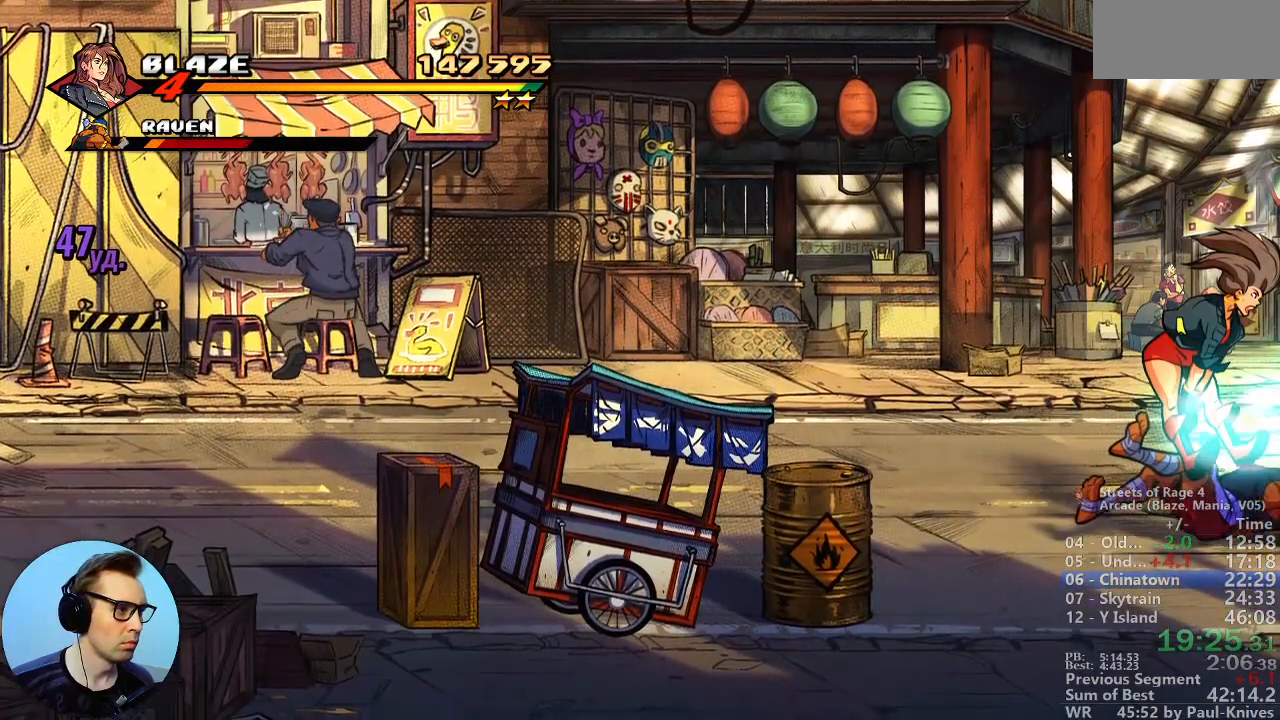
Gameplay with a controller; each line is a JSON object with the inputs held at the frame after it. "events" lists button and stick changes between this image and that frame as [ms after this image, input, new state], when the widget could be followed in between. Not read: B DPAD_DOWN DPAD_LEFT DPAD_RIGHT DPAD_UP L3 R3.
{"buttons": [], "events": [[400, "C", "down"], [483, "C", "up"]]}
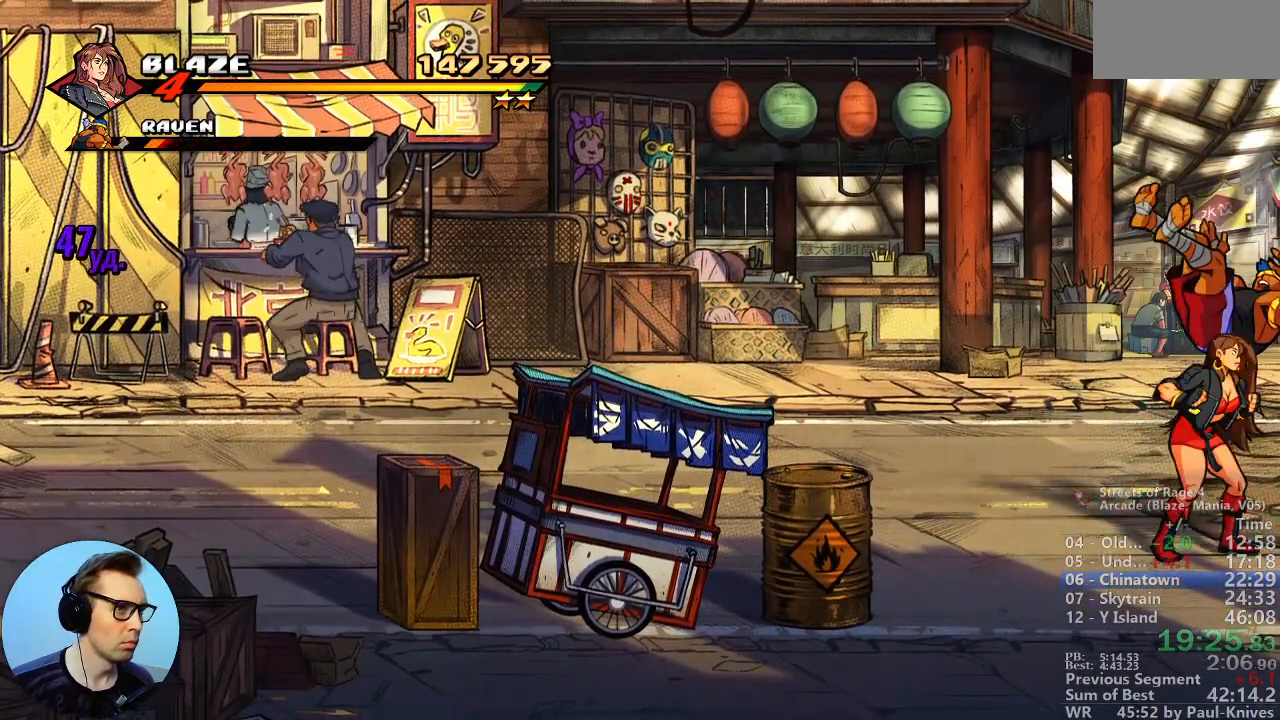
{"buttons": [], "events": []}
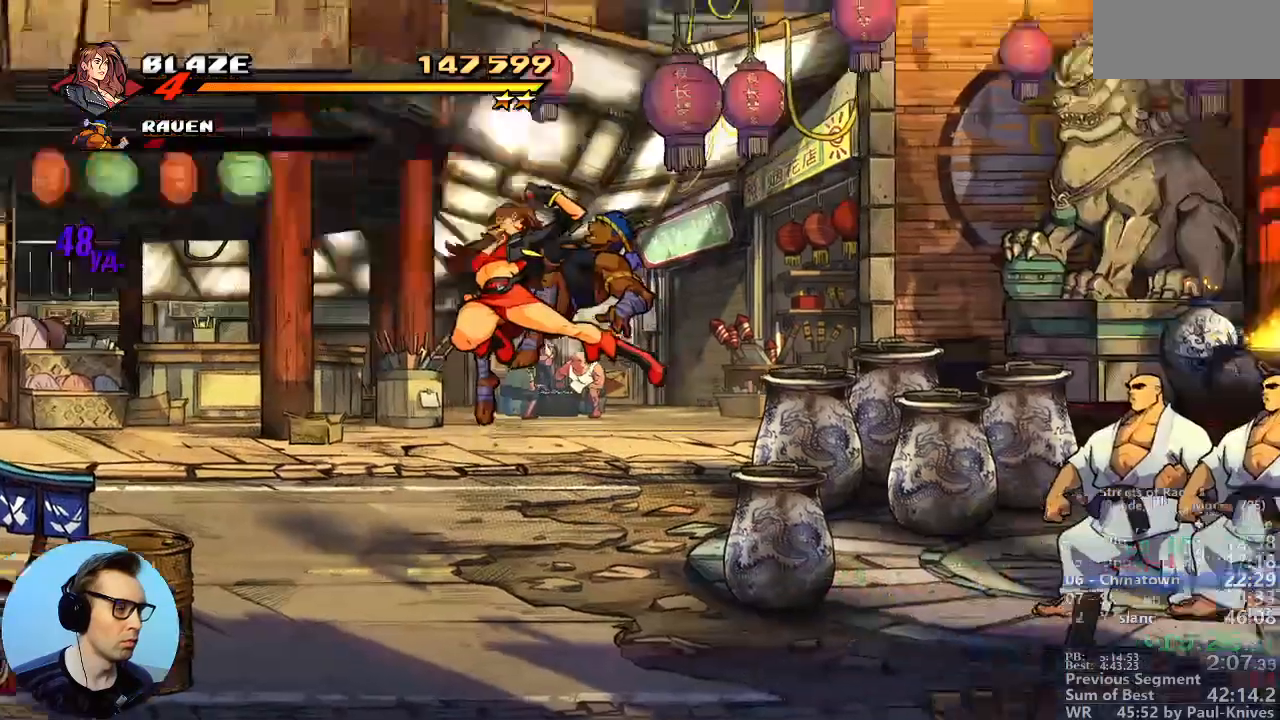
{"buttons": [], "events": []}
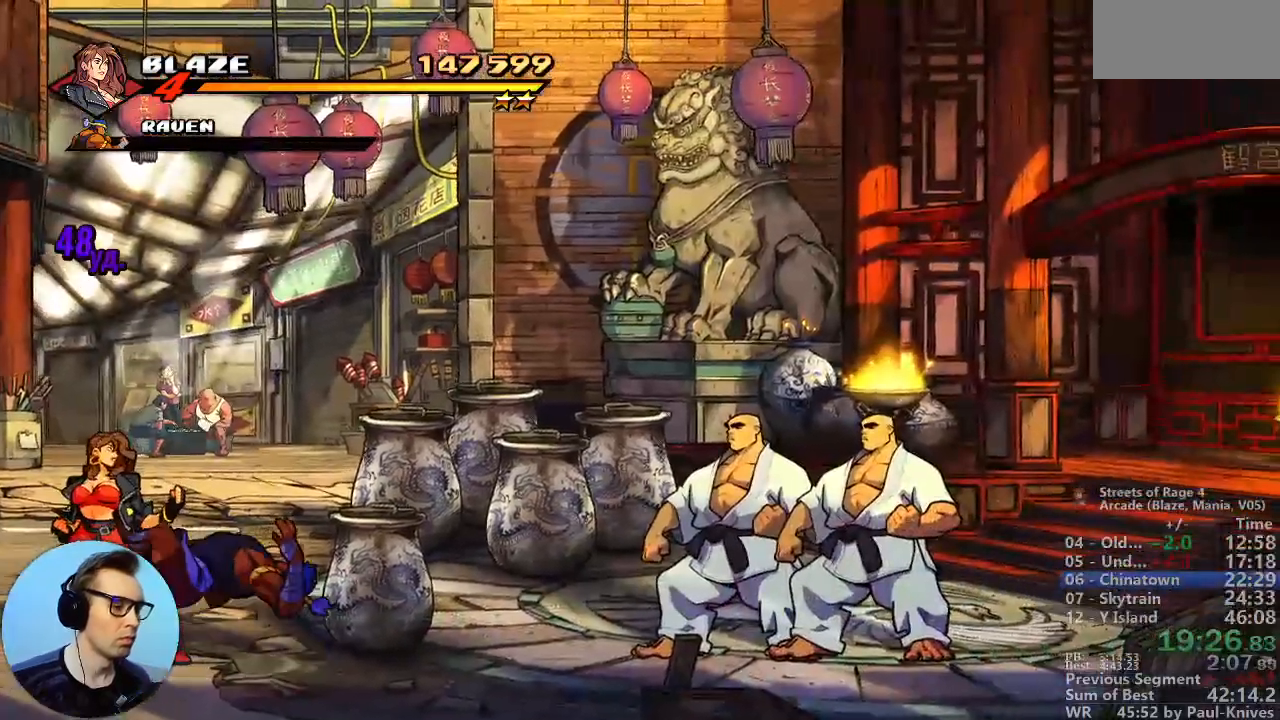
{"buttons": [], "events": []}
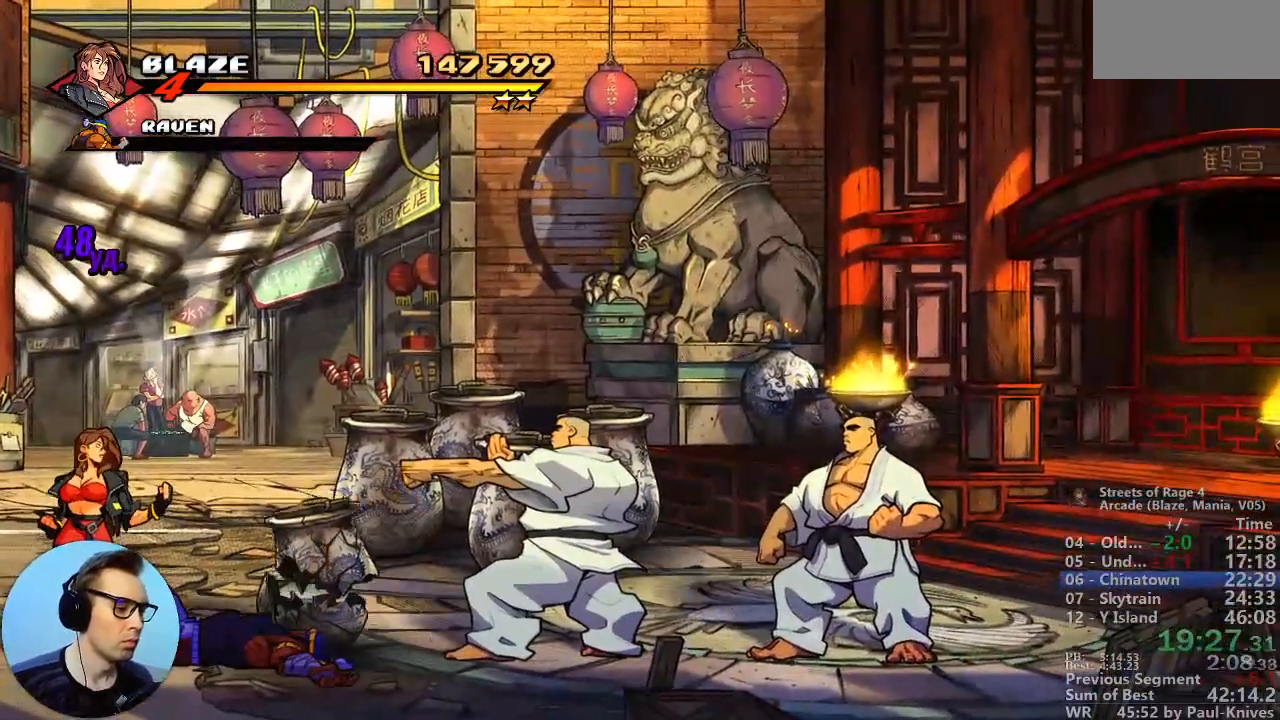
{"buttons": [], "events": []}
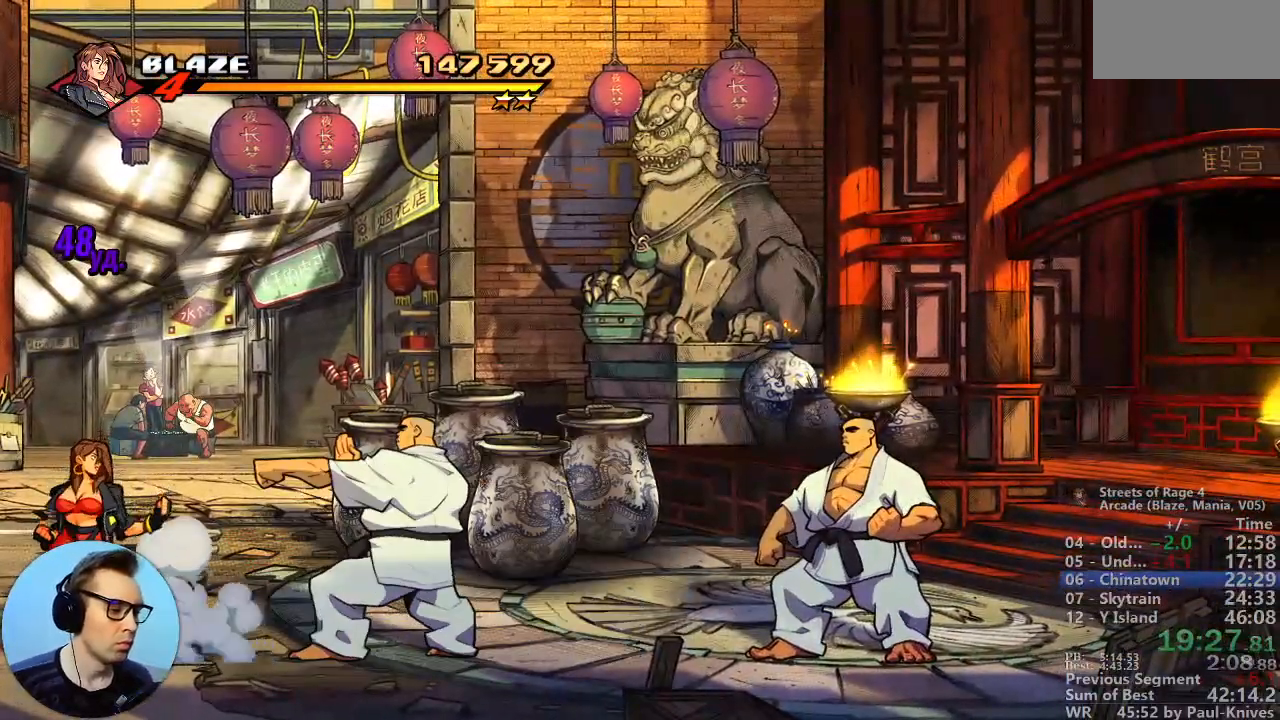
{"buttons": [], "events": []}
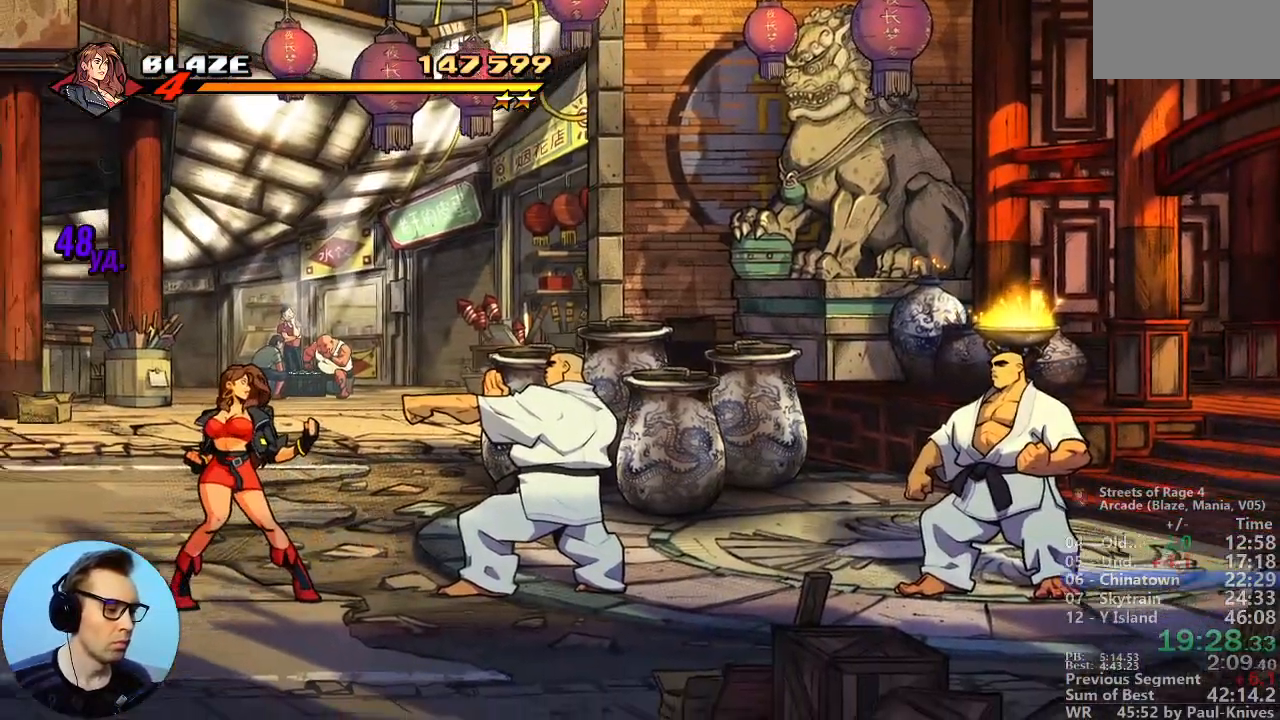
{"buttons": [], "events": []}
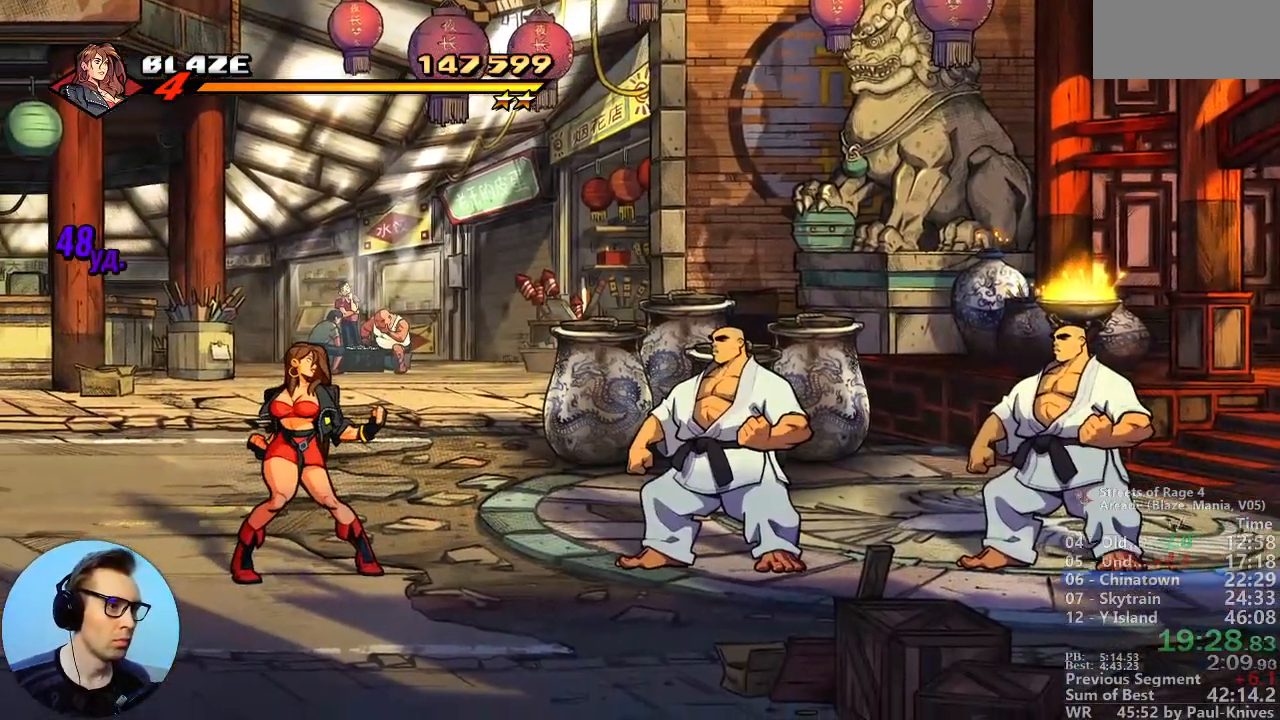
{"buttons": [], "events": []}
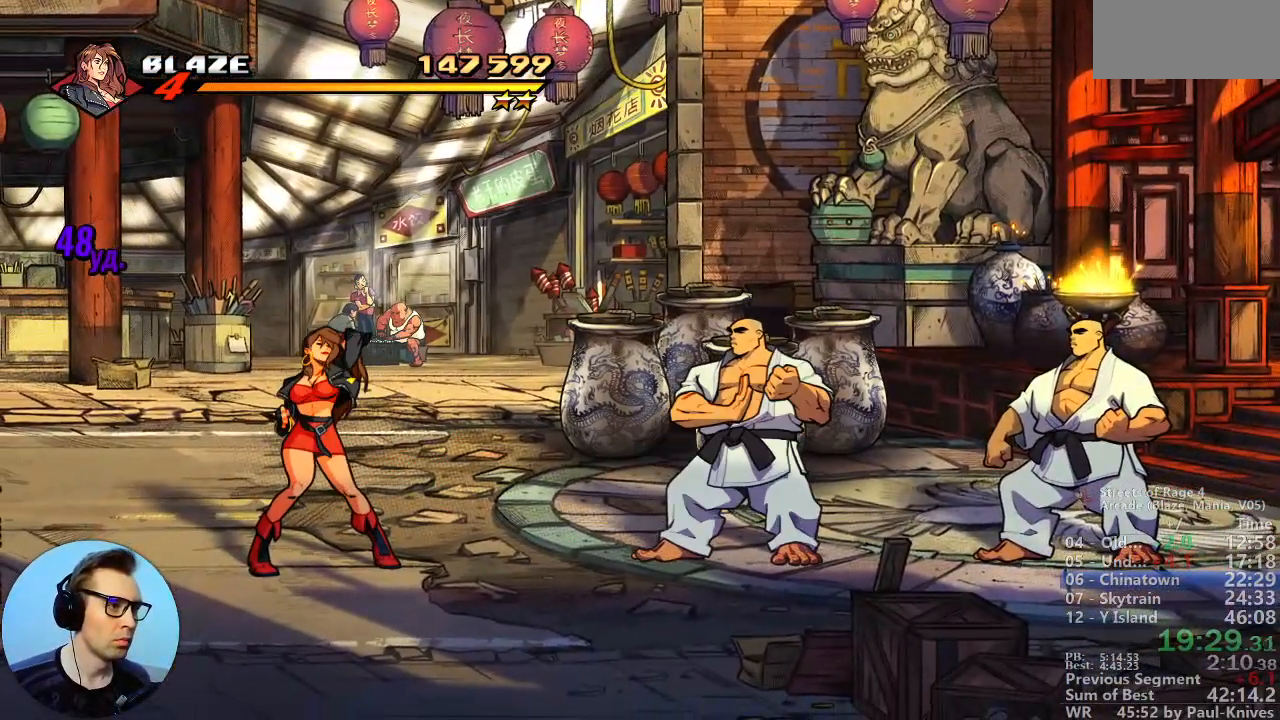
{"buttons": ["C"], "events": [[367, "C", "down"]]}
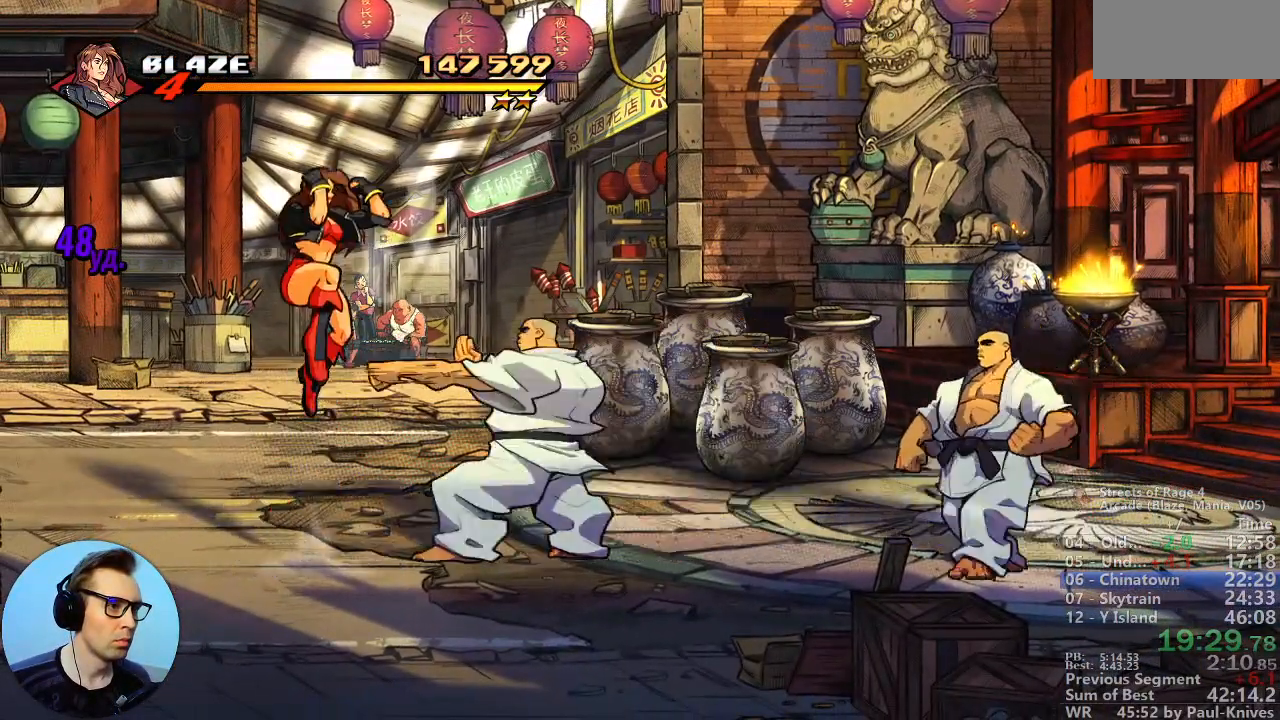
{"buttons": [], "events": [[117, "C", "up"]]}
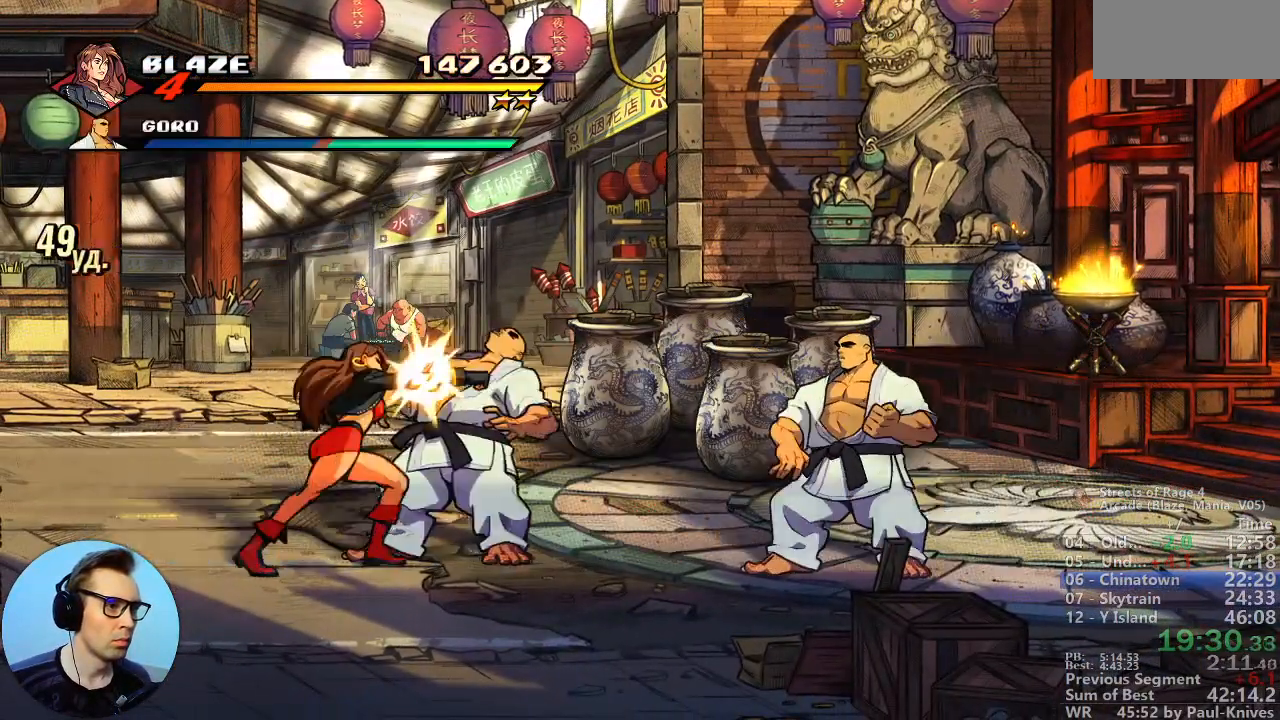
{"buttons": [], "events": []}
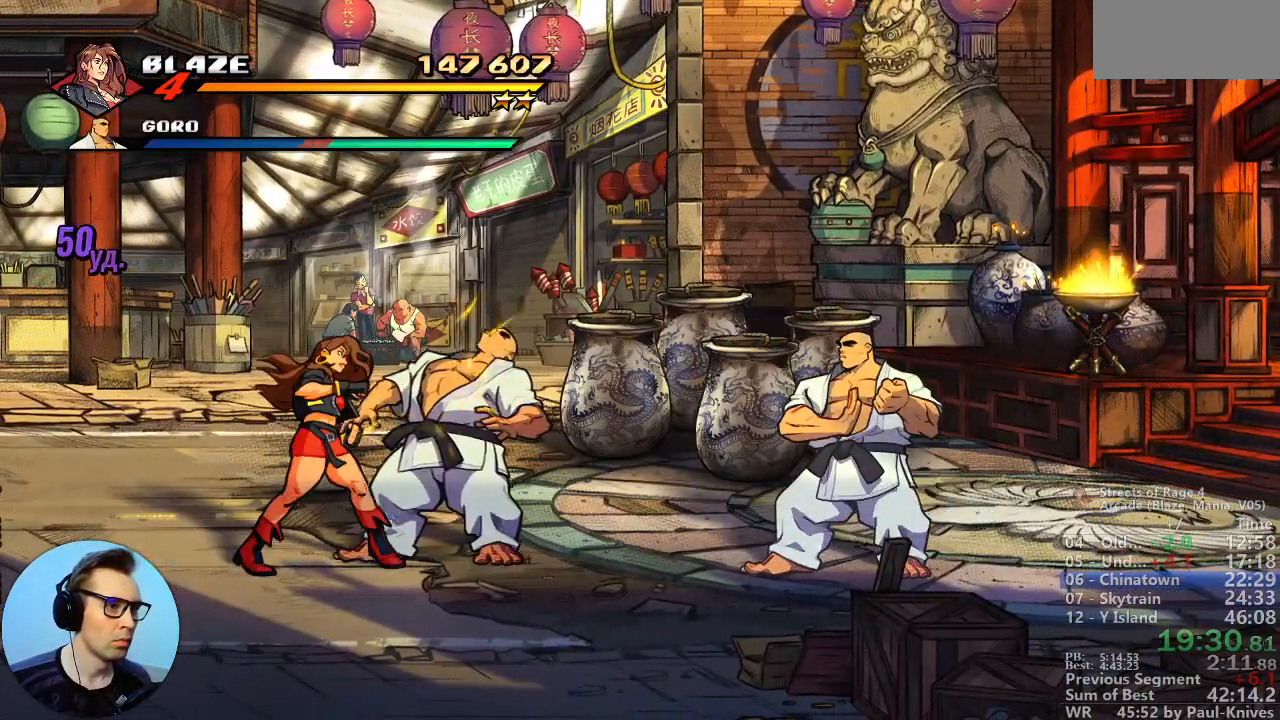
{"buttons": [], "events": []}
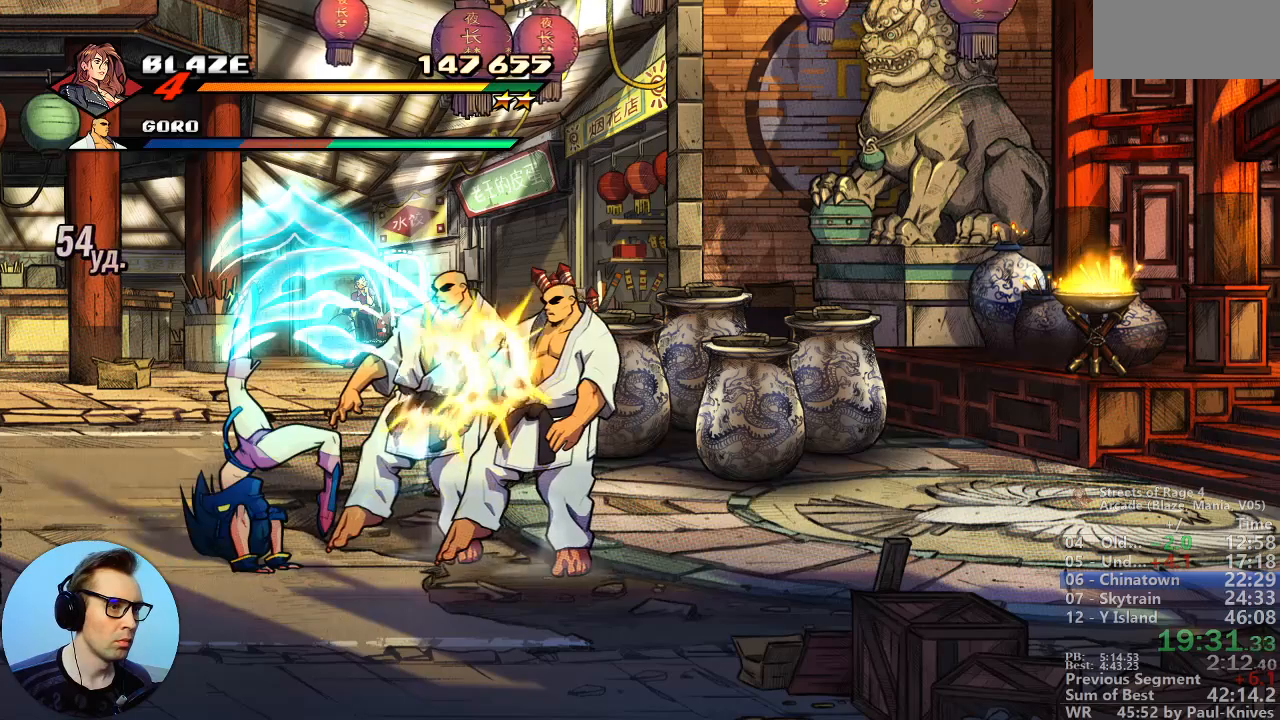
{"buttons": ["C"], "events": [[317, "C", "down"]]}
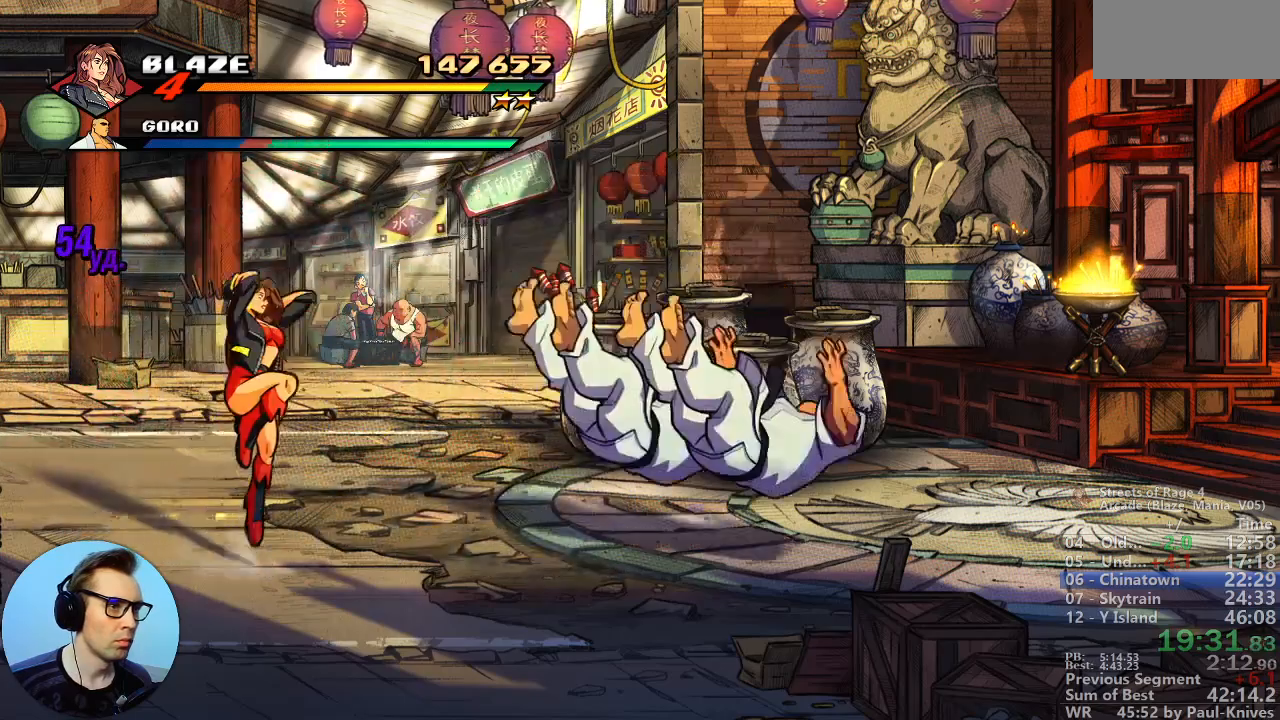
{"buttons": [], "events": [[133, "C", "up"]]}
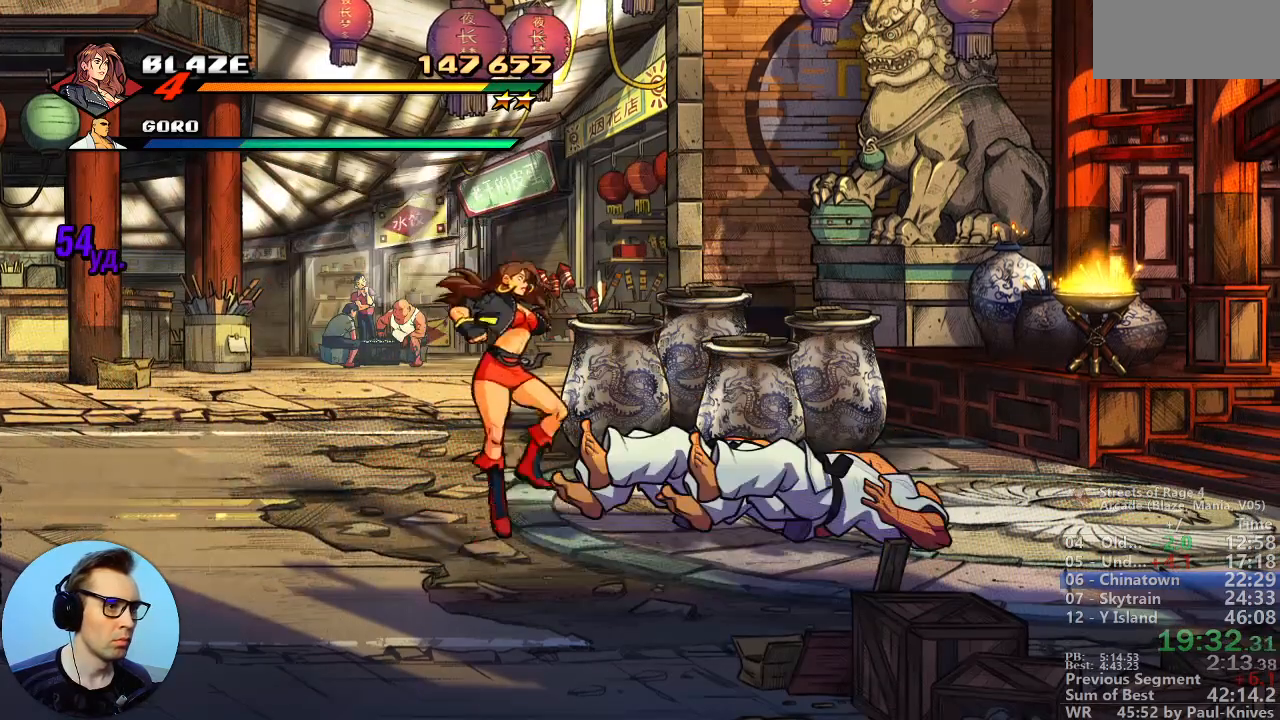
{"buttons": [], "events": []}
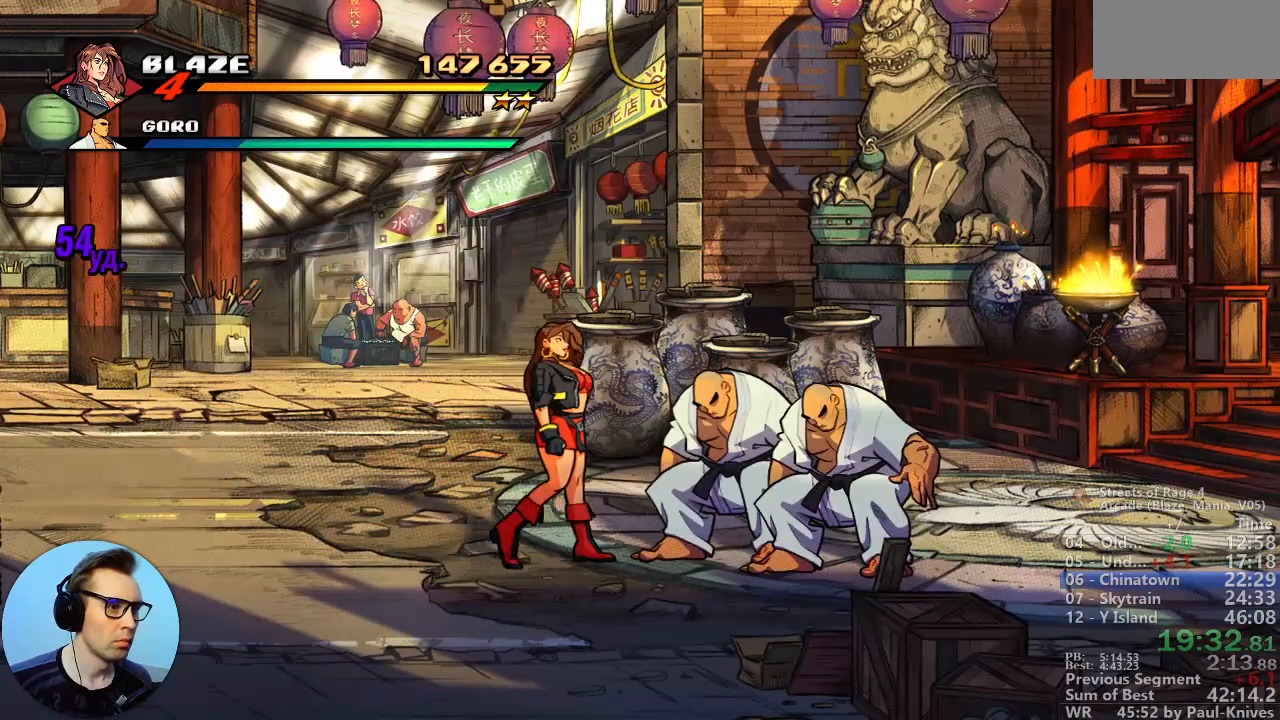
{"buttons": [], "events": [[117, "C", "down"], [267, "C", "up"]]}
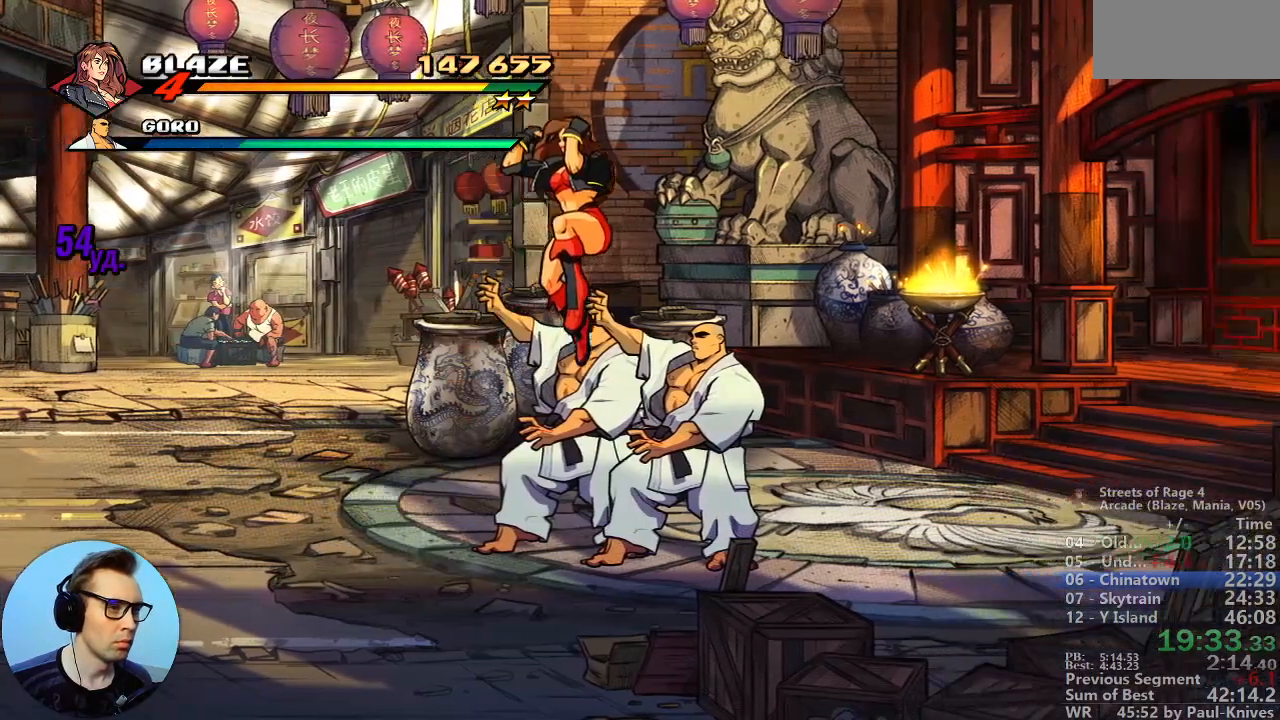
{"buttons": [], "events": []}